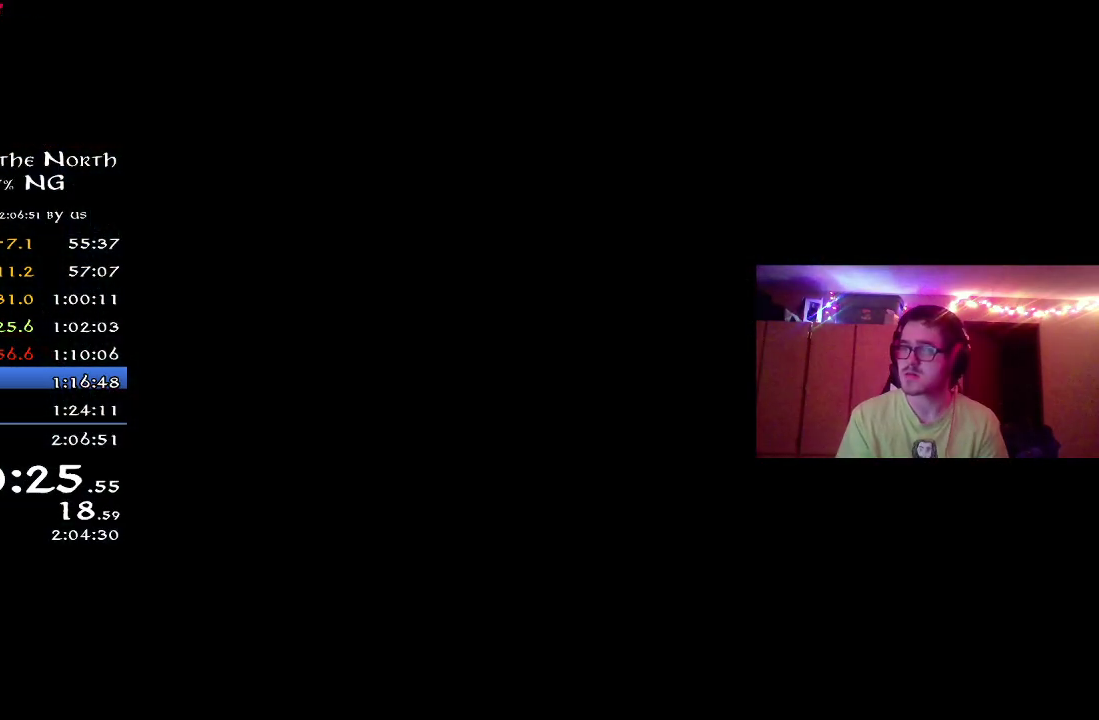
Gameplay with a controller (Xbox layout); each line is a JSON object with the inputs held at the frame after it (dt_ms = milliseconds from this image to that frame). "button_events" lists button changes between this image and that frame as [ms after this image, input, new state], when the widget could be followed in between (sticks are given only as held states). Not read: R1.
{"dt_ms": 500, "buttons": [], "left_stick": "center", "right_stick": "center", "button_events": [[17, "A", "up"], [83, "A", "down"], [133, "A", "up"], [217, "A", "down"], [300, "A", "up"], [383, "A", "down"], [433, "A", "up"]]}
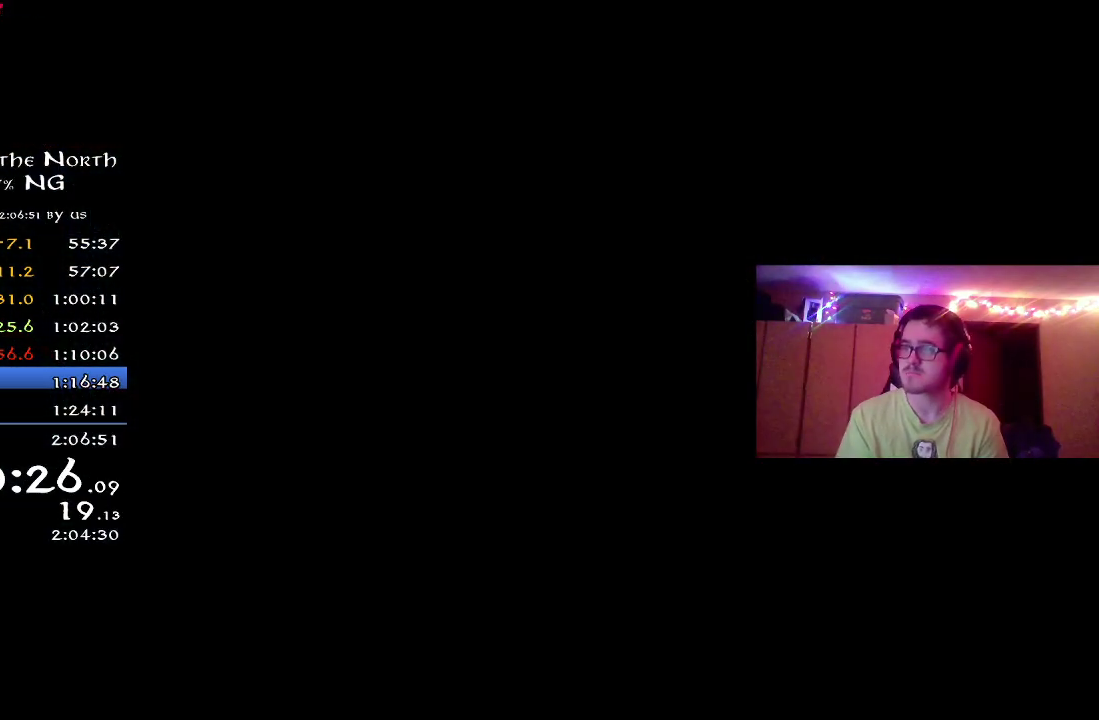
{"dt_ms": 500, "buttons": ["A"], "left_stick": "center", "right_stick": "center", "button_events": [[17, "A", "down"], [67, "A", "up"], [167, "A", "down"], [233, "A", "up"], [433, "A", "down"]]}
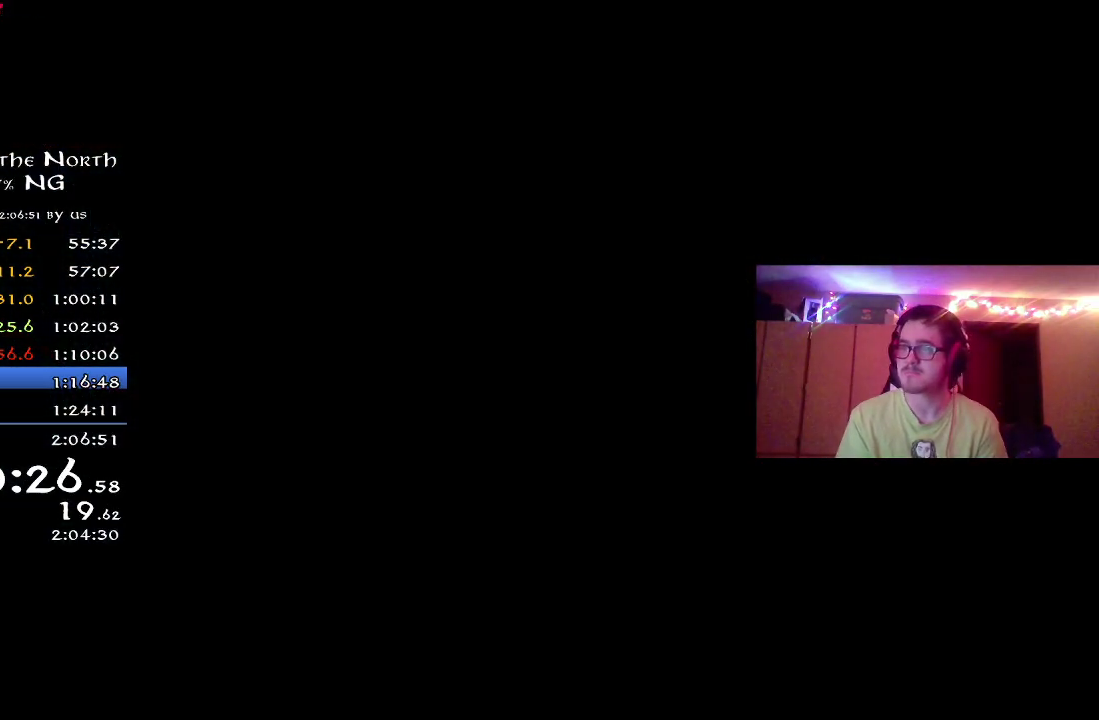
{"dt_ms": 400, "buttons": ["A"], "left_stick": "center", "right_stick": "center", "button_events": [[17, "A", "up"], [67, "A", "down"], [150, "A", "up"], [350, "A", "down"]]}
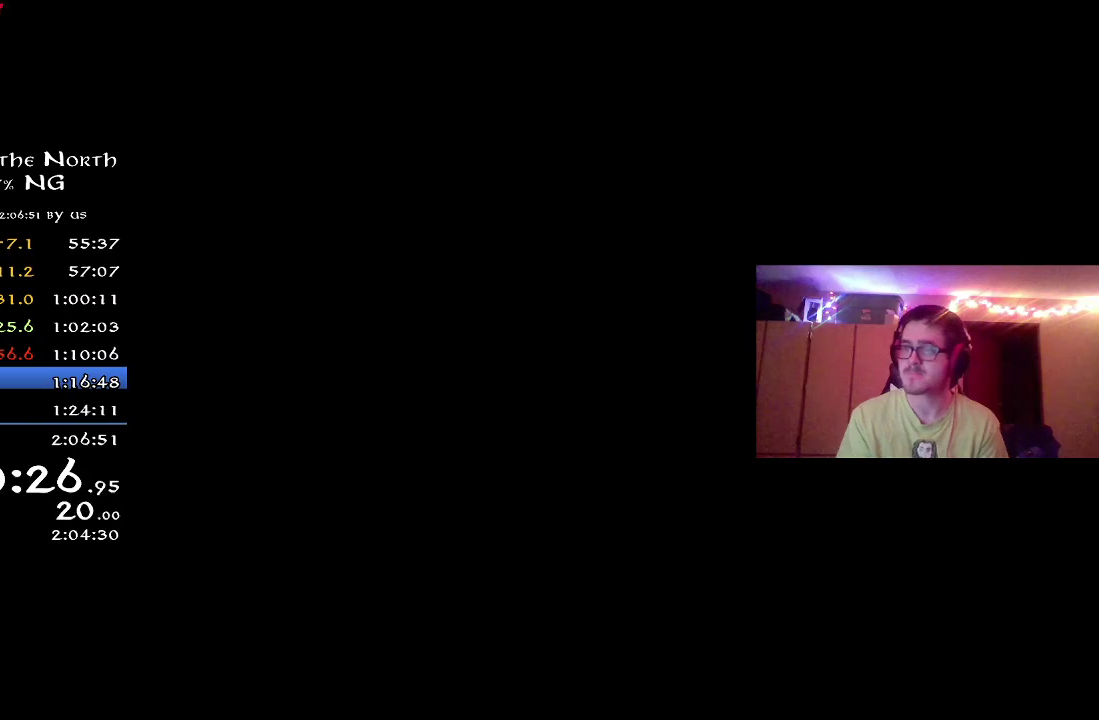
{"dt_ms": 600, "buttons": [], "left_stick": "center", "right_stick": "center", "button_events": [[17, "A", "up"], [67, "A", "down"], [117, "A", "up"], [483, "A", "down"], [533, "A", "up"]]}
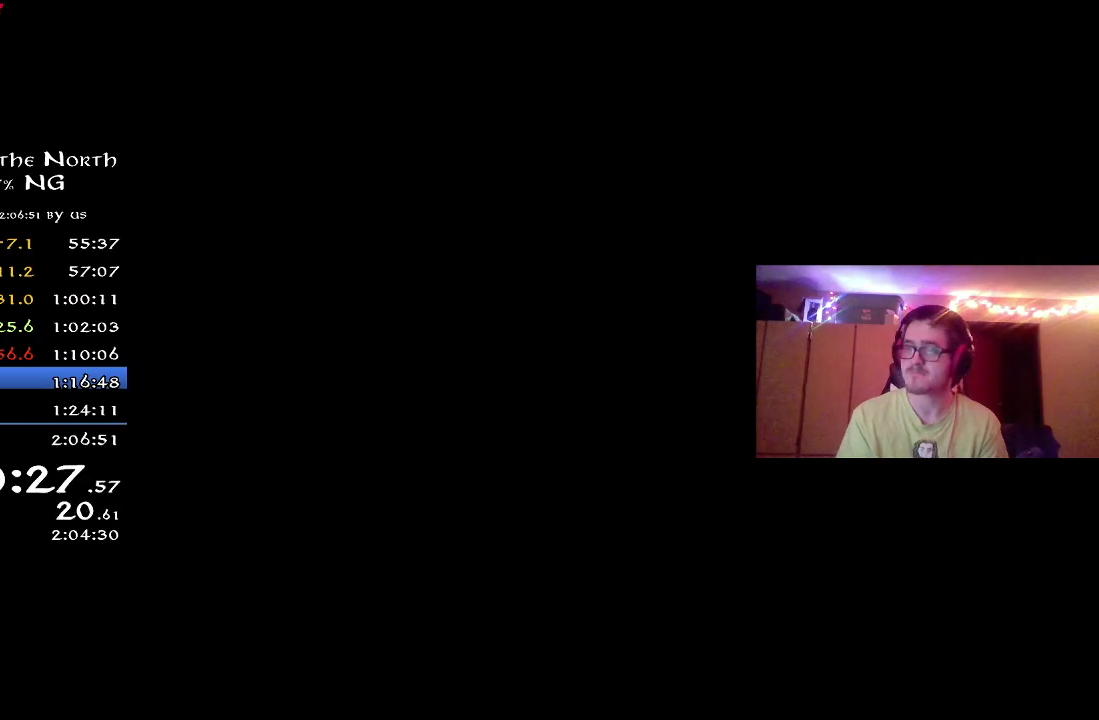
{"dt_ms": 500, "buttons": [], "left_stick": "center", "right_stick": "center", "button_events": [[150, "A", "down"], [200, "A", "up"]]}
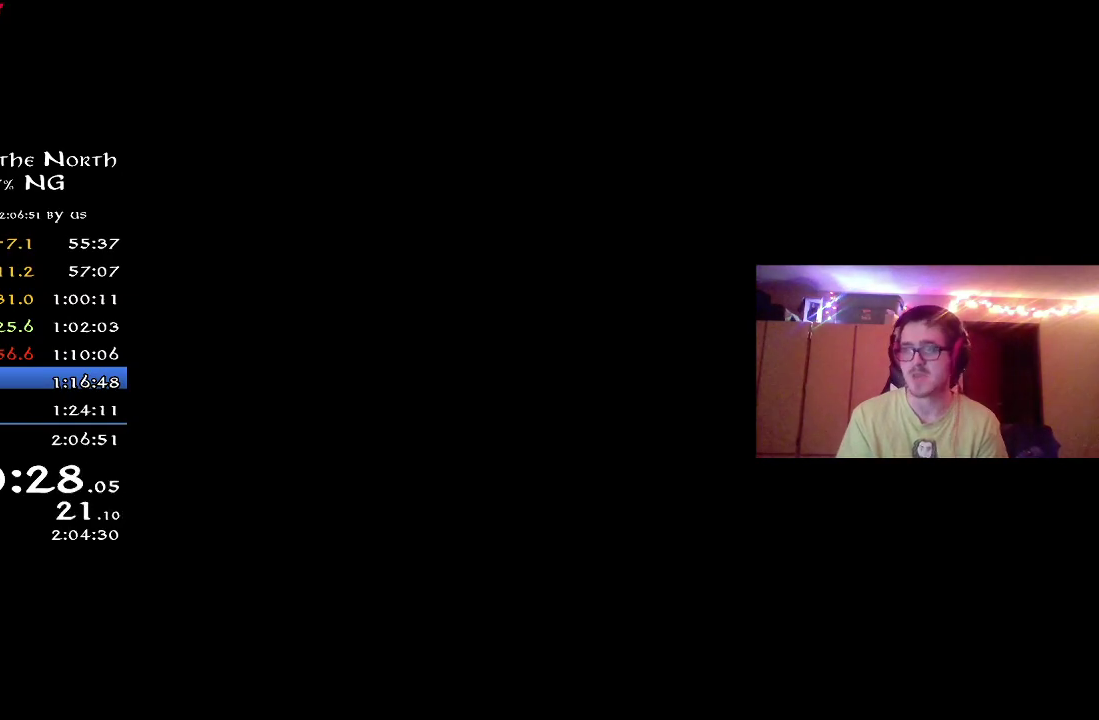
{"dt_ms": 500, "buttons": ["A"], "left_stick": "center", "right_stick": "center", "button_events": [[333, "A", "down"], [383, "A", "up"], [467, "A", "down"]]}
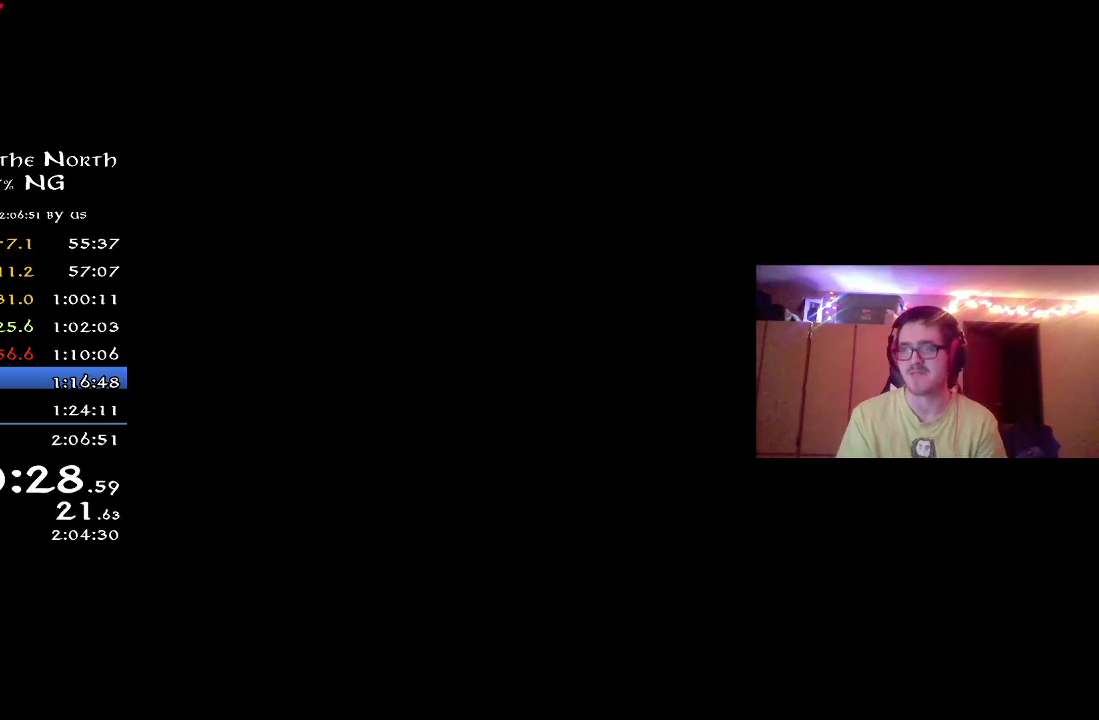
{"dt_ms": 500, "buttons": [], "left_stick": "center", "right_stick": "center", "button_events": [[33, "A", "up"], [117, "A", "down"], [183, "A", "up"], [233, "A", "down"], [300, "A", "up"], [383, "A", "down"], [433, "A", "up"]]}
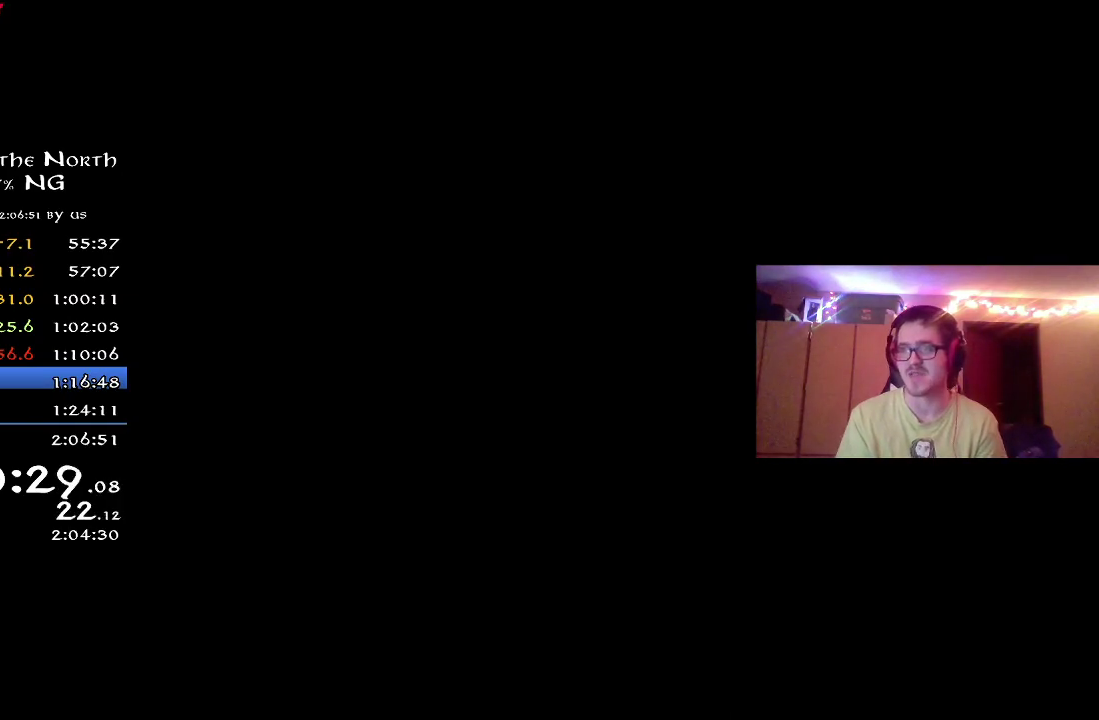
{"dt_ms": 600, "buttons": ["A"], "left_stick": "center", "right_stick": "center", "button_events": [[450, "A", "down"], [533, "A", "up"], [583, "A", "down"]]}
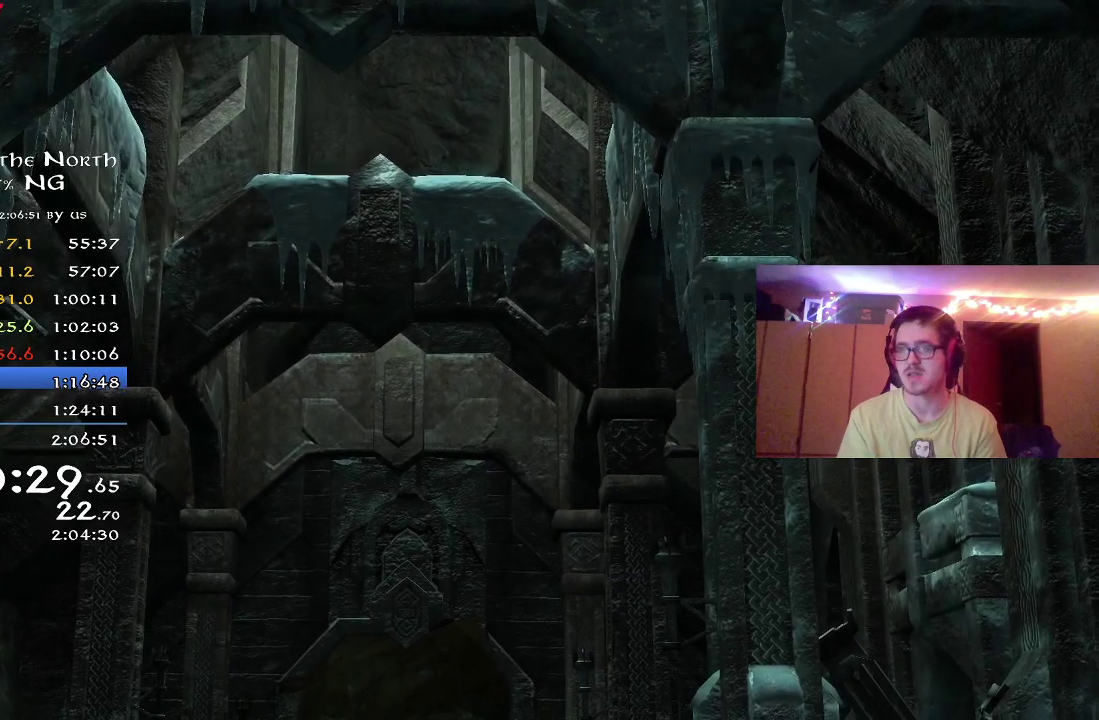
{"dt_ms": 400, "buttons": ["A"], "left_stick": "center", "right_stick": "center", "button_events": [[67, "A", "up"], [117, "A", "down"], [183, "A", "up"], [283, "A", "down"]]}
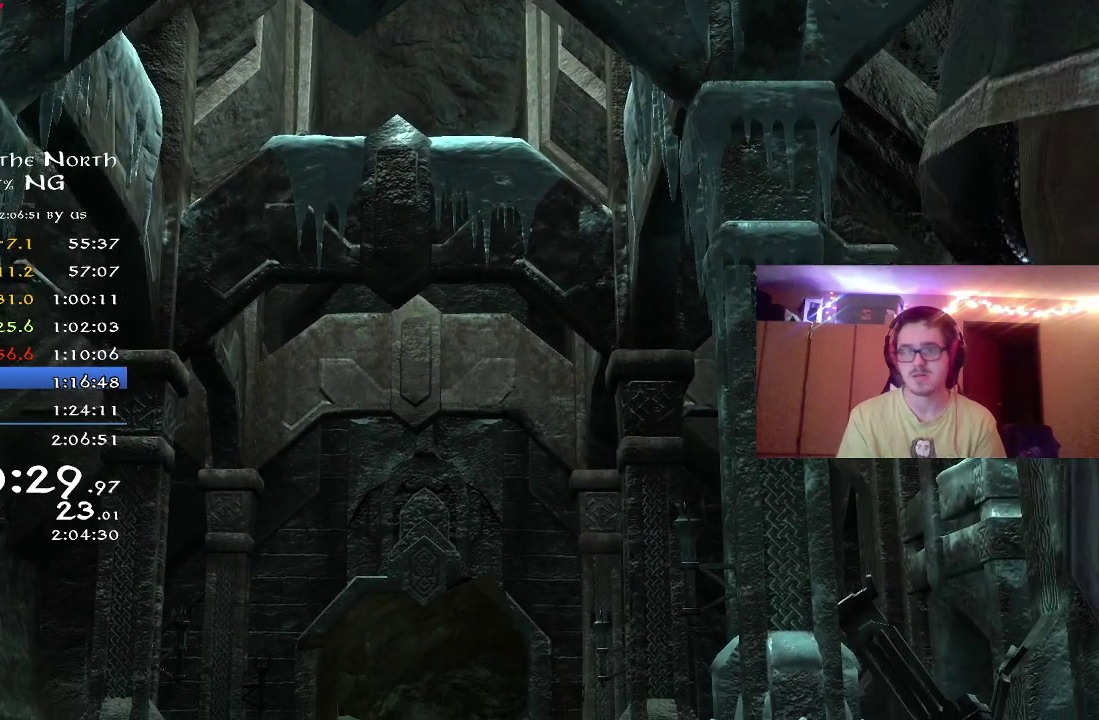
{"dt_ms": 400, "buttons": [], "left_stick": "center", "right_stick": "center", "button_events": [[67, "A", "up"], [117, "A", "down"], [183, "A", "up"], [233, "A", "down"], [333, "A", "up"]]}
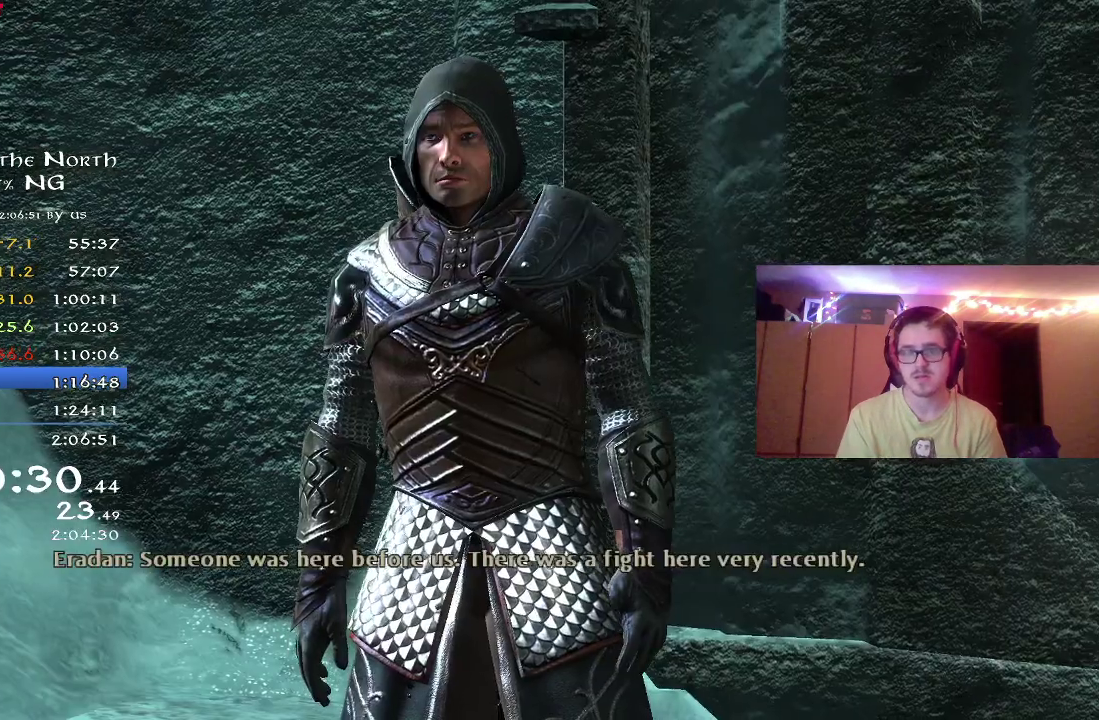
{"dt_ms": 700, "buttons": ["A"], "left_stick": "center", "right_stick": "center", "button_events": [[17, "A", "down"], [67, "A", "up"], [133, "A", "down"], [183, "A", "up"], [400, "A", "down"], [467, "A", "up"], [533, "A", "down"], [600, "A", "up"], [683, "A", "down"]]}
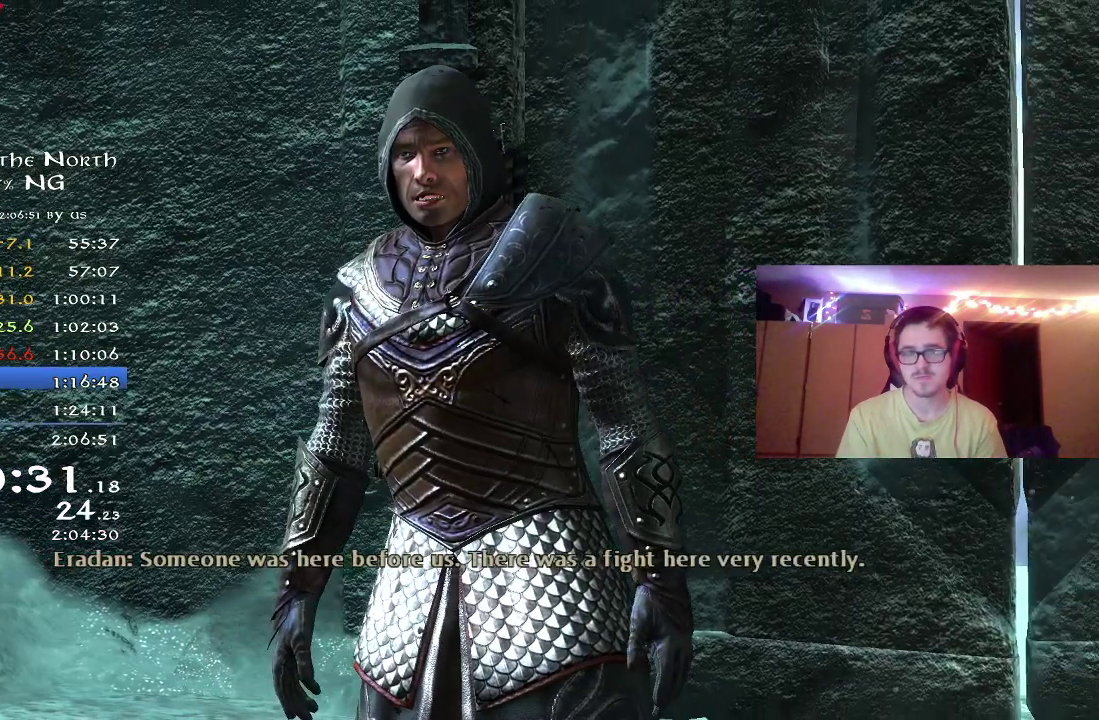
{"dt_ms": 400, "buttons": [], "left_stick": "center", "right_stick": "center", "button_events": [[50, "A", "up"], [133, "A", "down"], [200, "A", "up"]]}
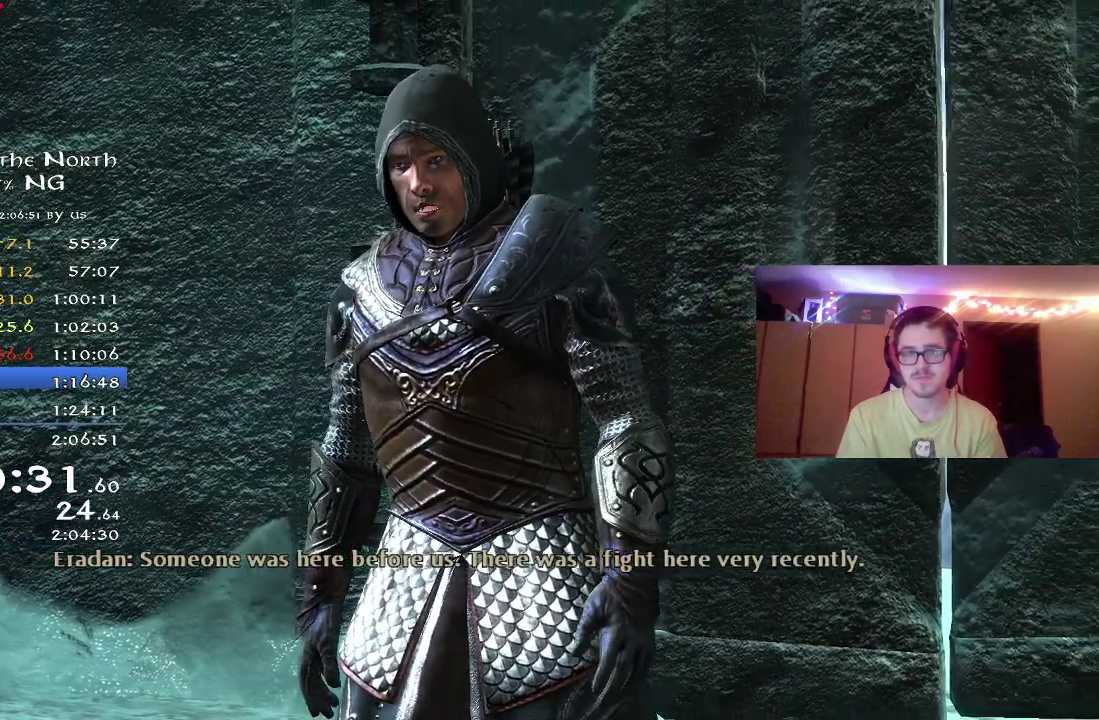
{"dt_ms": 400, "buttons": [], "left_stick": "center", "right_stick": "center", "button_events": [[17, "A", "down"], [117, "A", "up"], [183, "A", "down"], [233, "A", "up"], [300, "A", "down"], [383, "A", "up"]]}
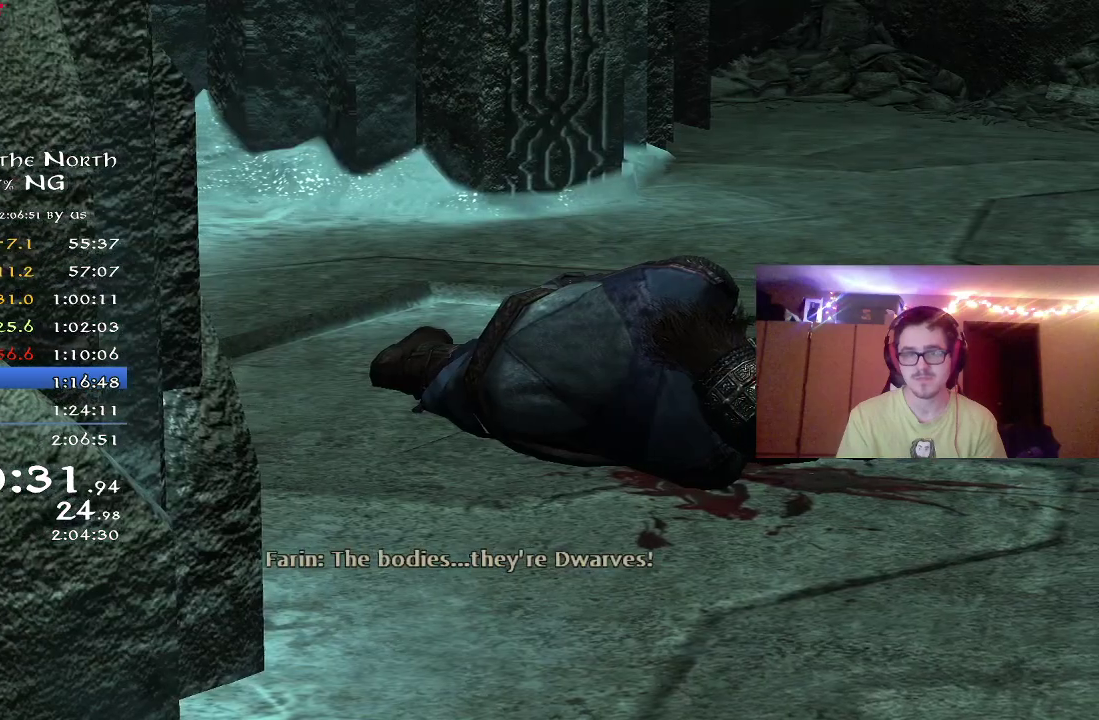
{"dt_ms": 800, "buttons": [], "left_stick": "center", "right_stick": "center", "button_events": [[67, "A", "down"], [133, "A", "up"], [233, "A", "down"], [283, "A", "up"], [383, "A", "down"], [467, "A", "up"], [533, "A", "down"], [617, "A", "up"], [683, "A", "down"], [783, "A", "up"]]}
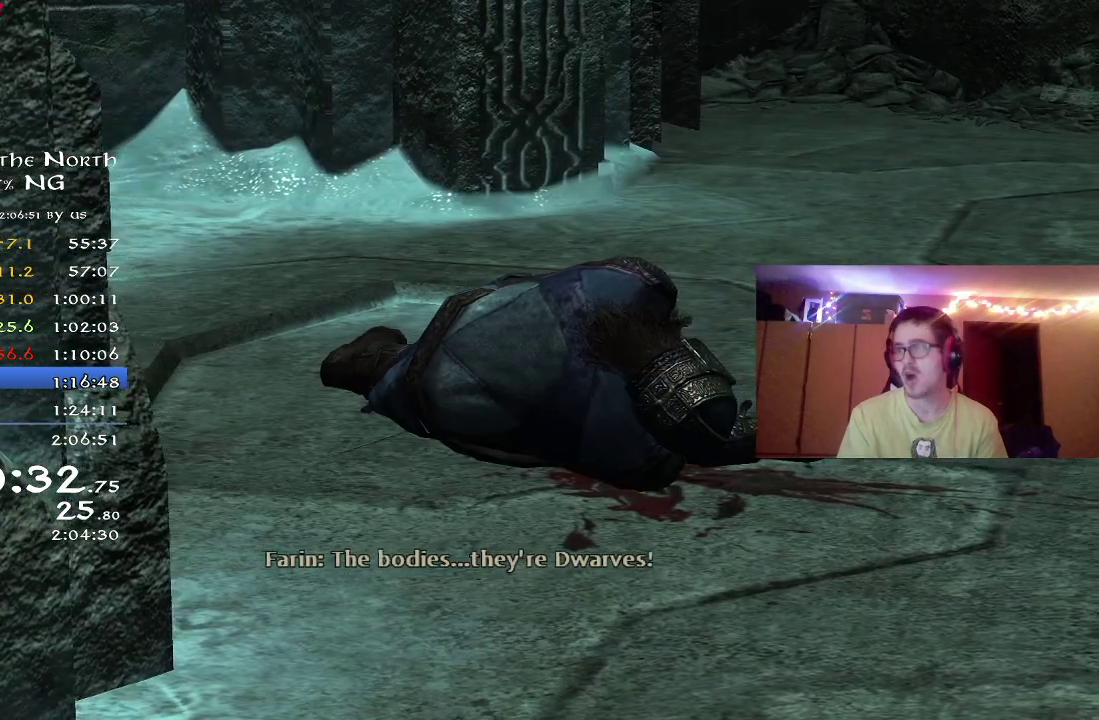
{"dt_ms": 300, "buttons": [], "left_stick": "center", "right_stick": "center", "button_events": [[50, "A", "down"], [167, "A", "up"], [217, "A", "down"], [283, "A", "up"]]}
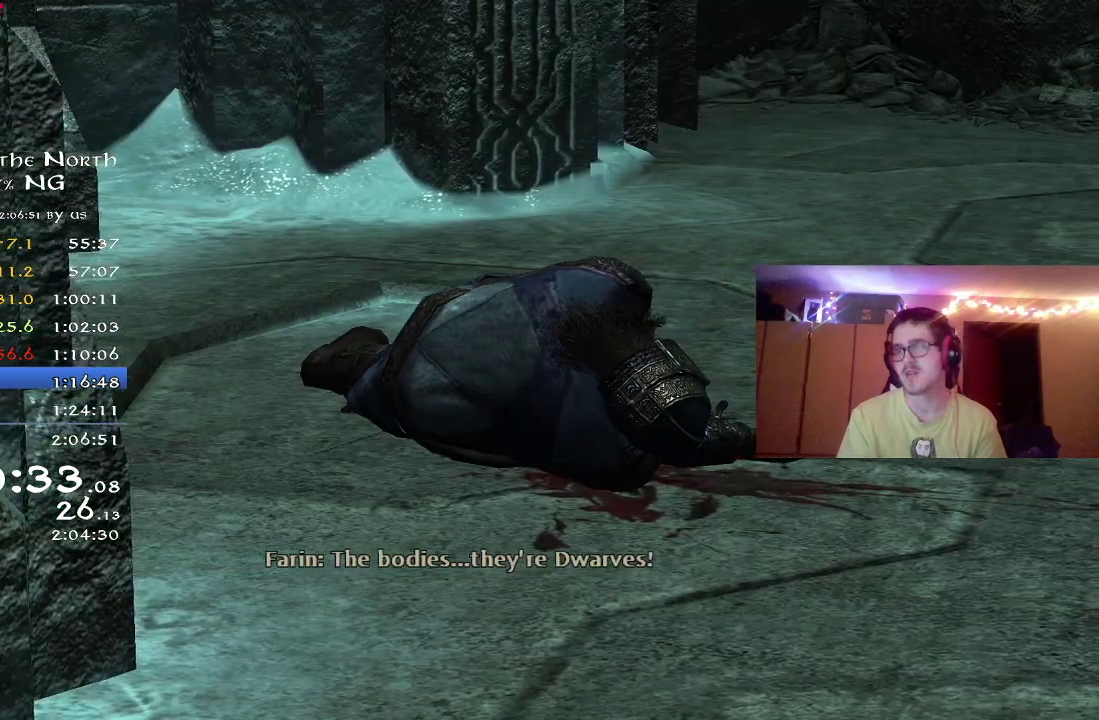
{"dt_ms": 500, "buttons": [], "left_stick": "center", "right_stick": "center", "button_events": [[433, "A", "down"], [483, "A", "up"]]}
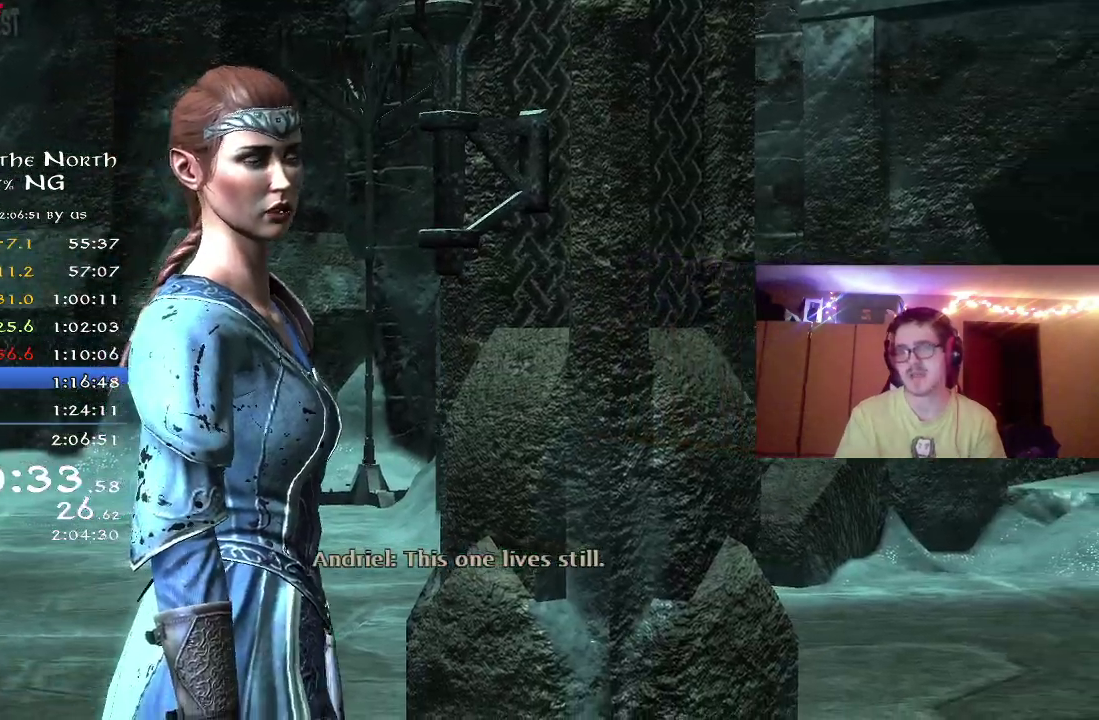
{"dt_ms": 700, "buttons": [], "left_stick": "center", "right_stick": "center", "button_events": [[50, "A", "down"], [133, "A", "up"], [200, "A", "down"], [250, "A", "up"], [350, "A", "down"], [400, "A", "up"], [483, "A", "down"], [550, "A", "up"], [617, "A", "down"], [667, "A", "up"]]}
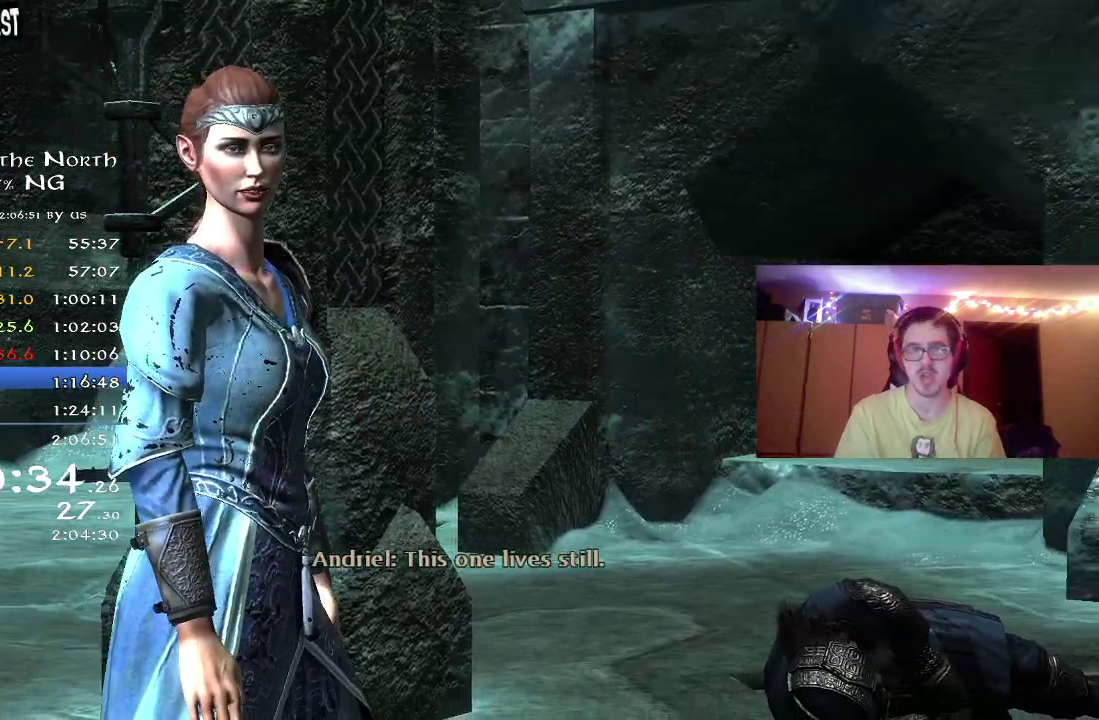
{"dt_ms": 300, "buttons": ["A"], "left_stick": "center", "right_stick": "center", "button_events": [[133, "A", "down"], [200, "A", "up"], [283, "A", "down"]]}
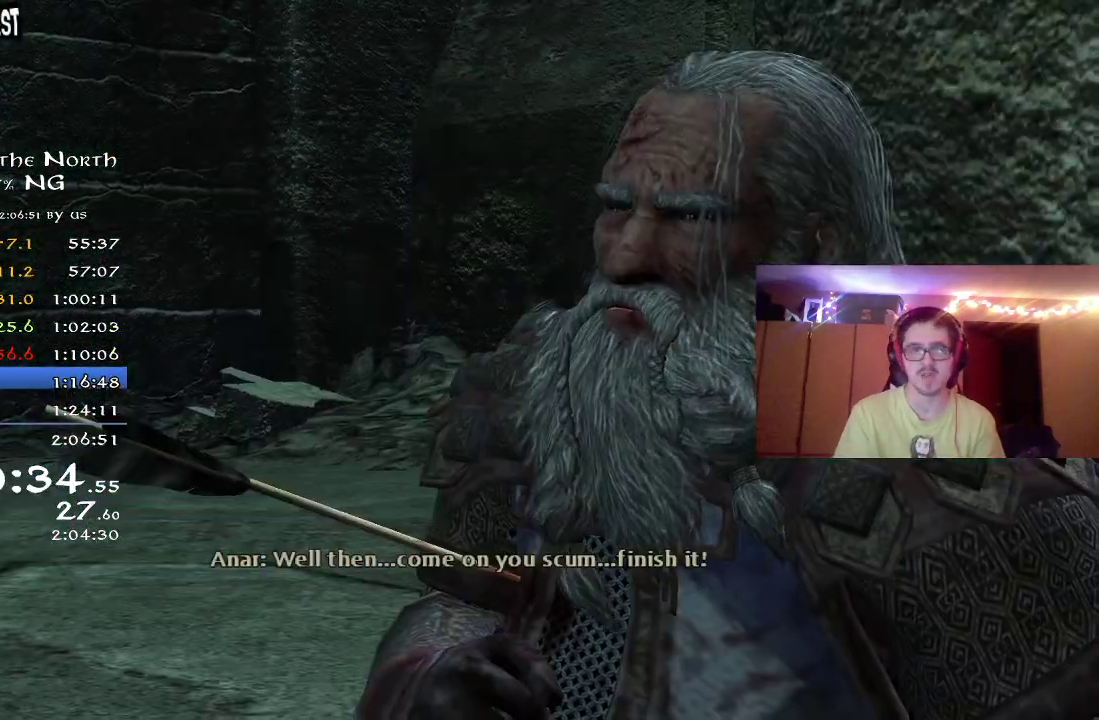
{"dt_ms": 700, "buttons": [], "left_stick": "center", "right_stick": "center", "button_events": [[33, "A", "up"], [650, "A", "down"], [700, "A", "up"]]}
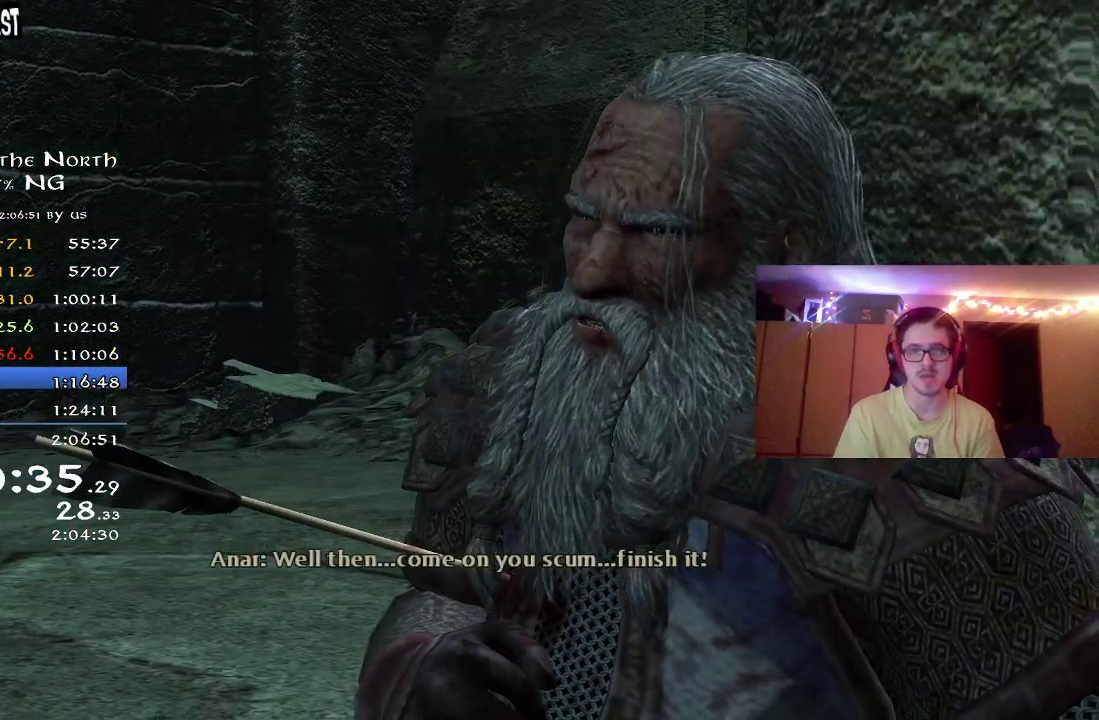
{"dt_ms": 300, "buttons": [], "left_stick": "center", "right_stick": "center", "button_events": [[67, "A", "down"], [117, "A", "up"]]}
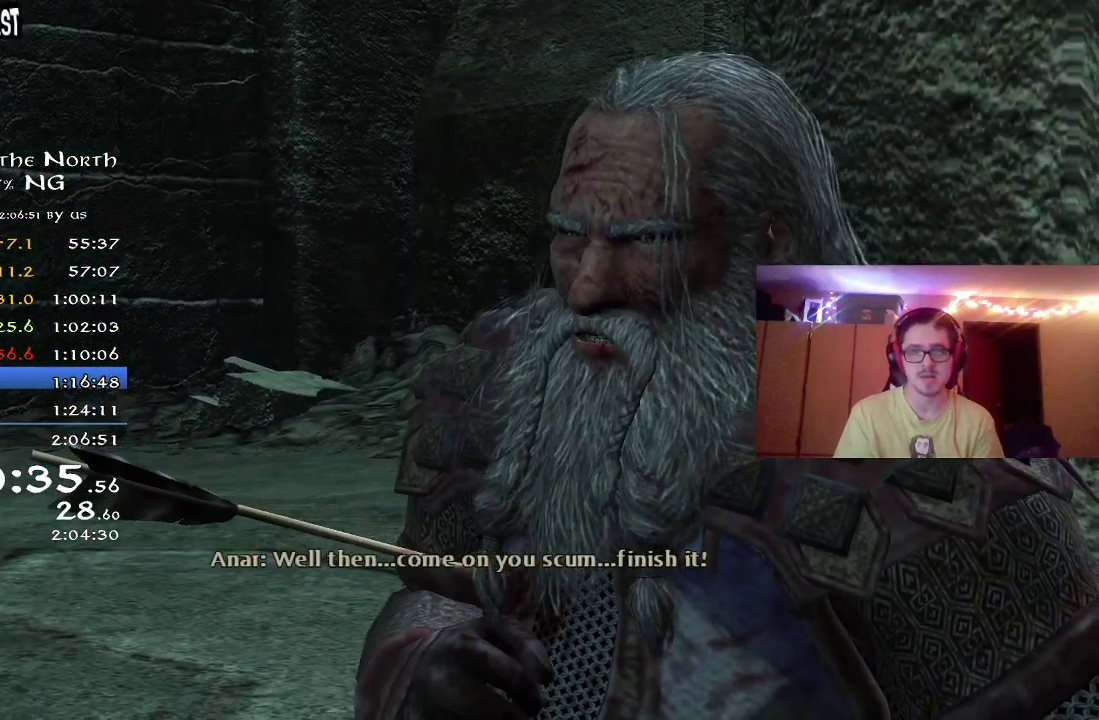
{"dt_ms": 500, "buttons": ["A"], "left_stick": "center", "right_stick": "center"}
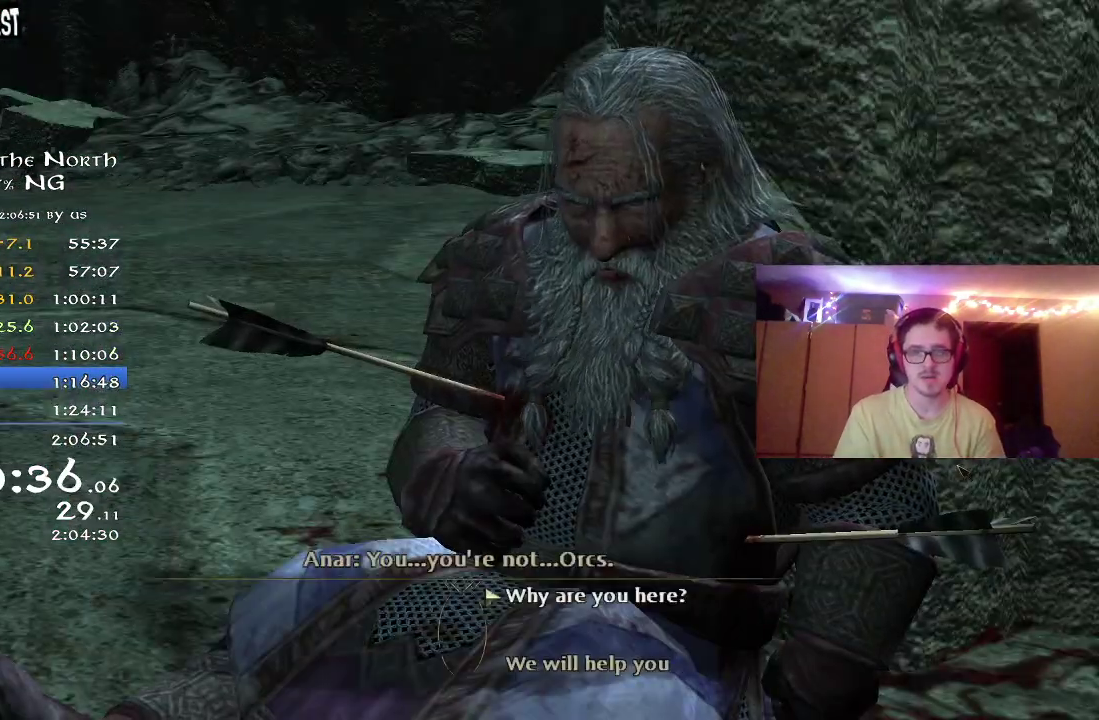
{"dt_ms": 400, "buttons": ["A"], "left_stick": "center", "right_stick": "center"}
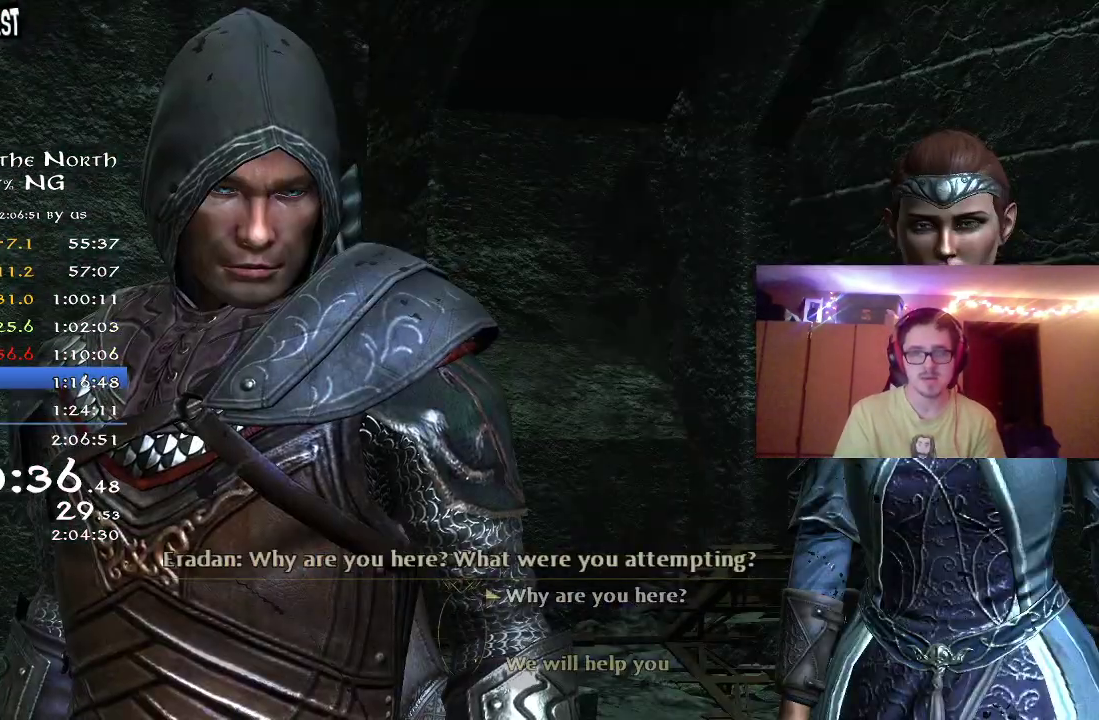
{"dt_ms": 600, "buttons": ["A"], "left_stick": "center", "right_stick": "center"}
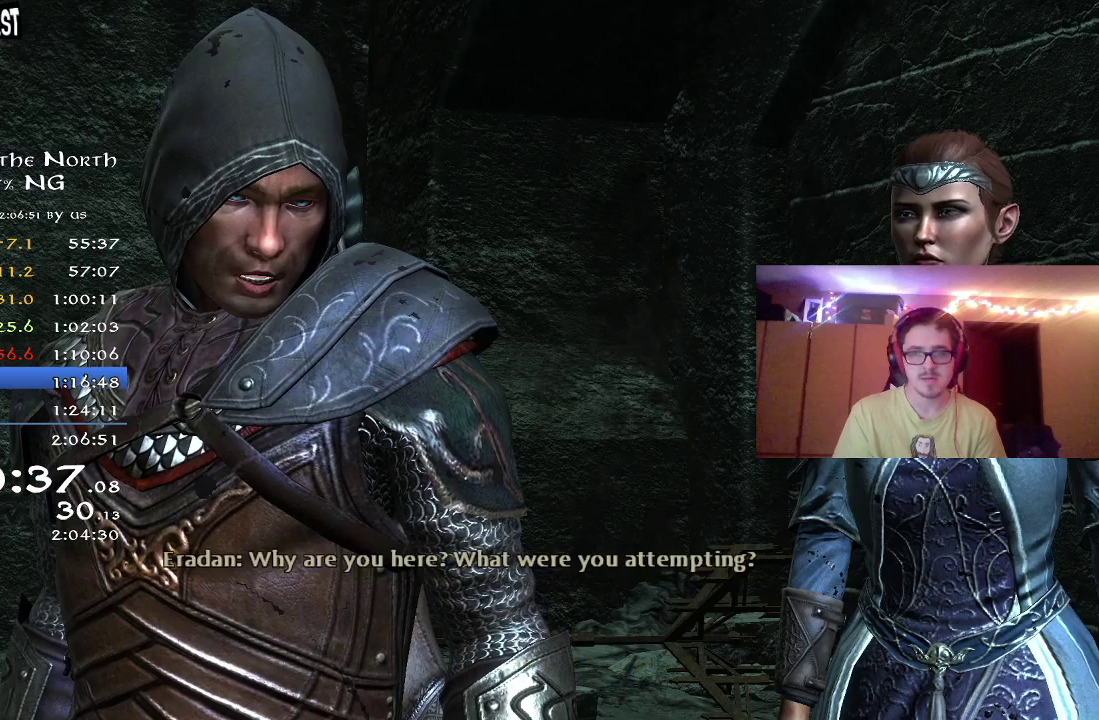
{"dt_ms": 500, "buttons": [], "left_stick": "center", "right_stick": "center"}
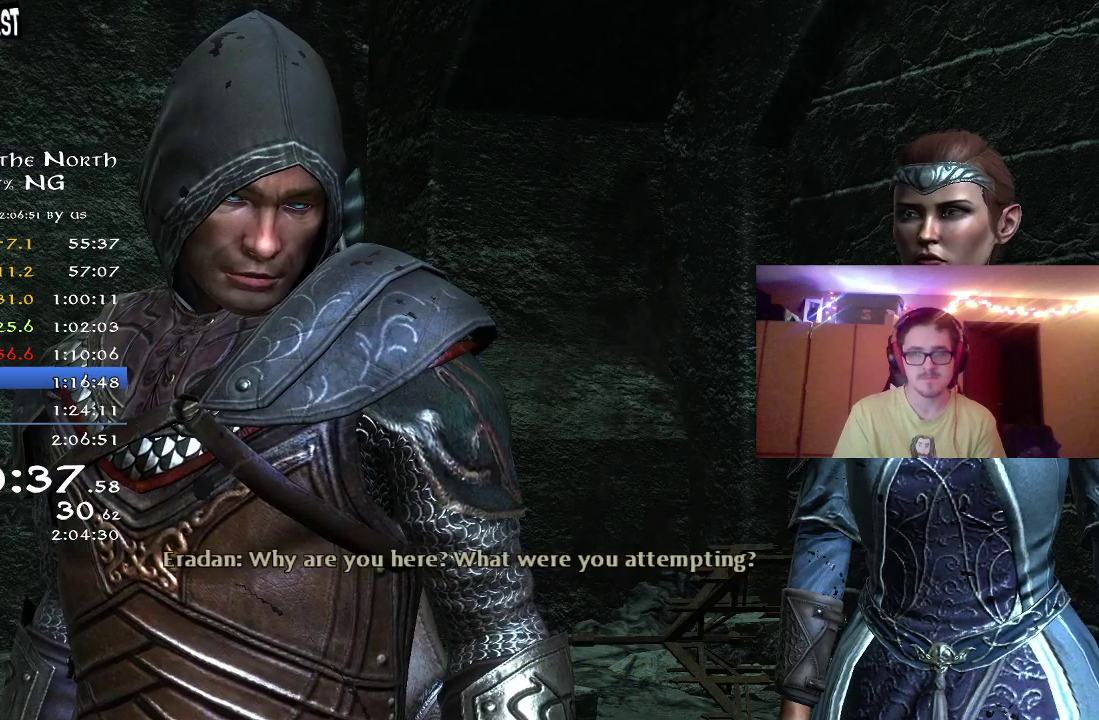
{"dt_ms": 500, "buttons": [], "left_stick": "center", "right_stick": "center", "button_events": [[83, "A", "down"], [133, "A", "up"], [233, "A", "down"], [283, "A", "up"], [367, "A", "down"], [433, "A", "up"]]}
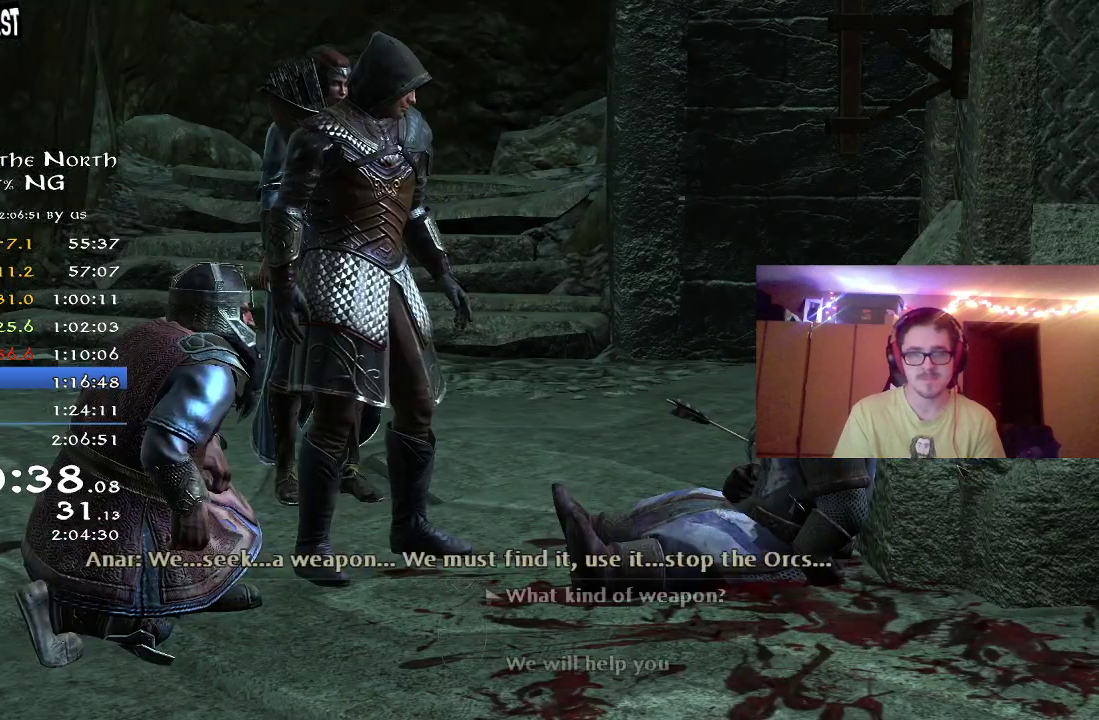
{"dt_ms": 500, "buttons": ["A"], "left_stick": "center", "right_stick": "center", "button_events": [[17, "A", "down"], [83, "A", "up"], [300, "A", "down"], [367, "A", "up"], [467, "A", "down"]]}
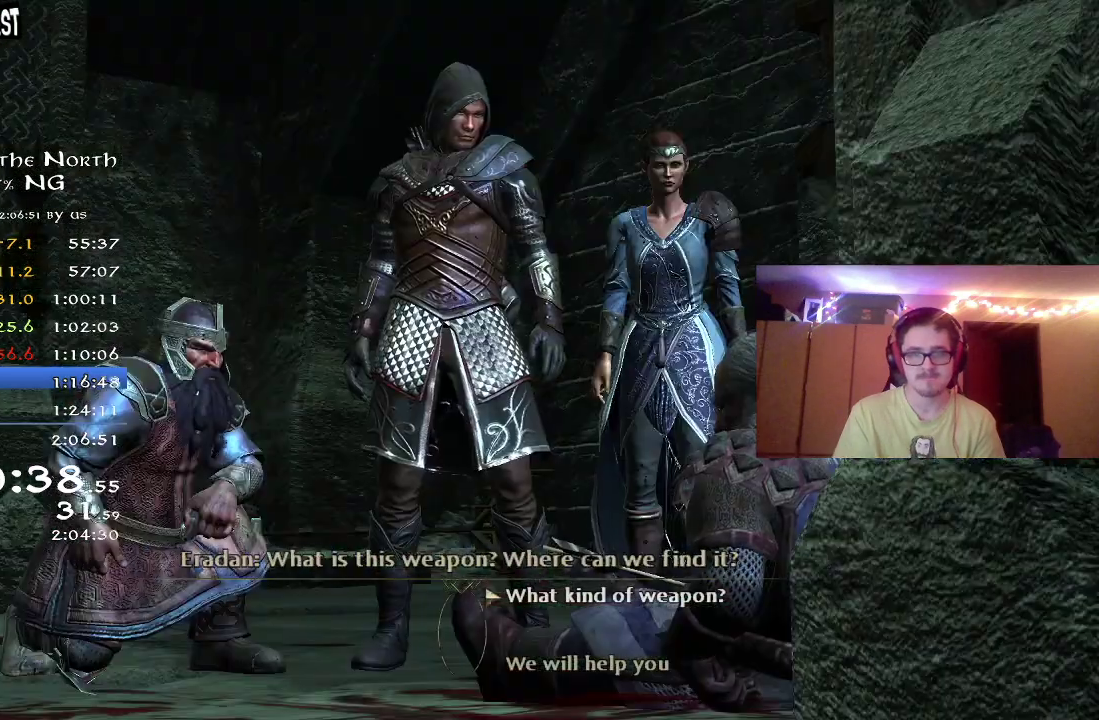
{"dt_ms": 500, "buttons": [], "left_stick": "center", "right_stick": "center", "button_events": [[17, "A", "up"], [100, "A", "down"], [183, "A", "up"]]}